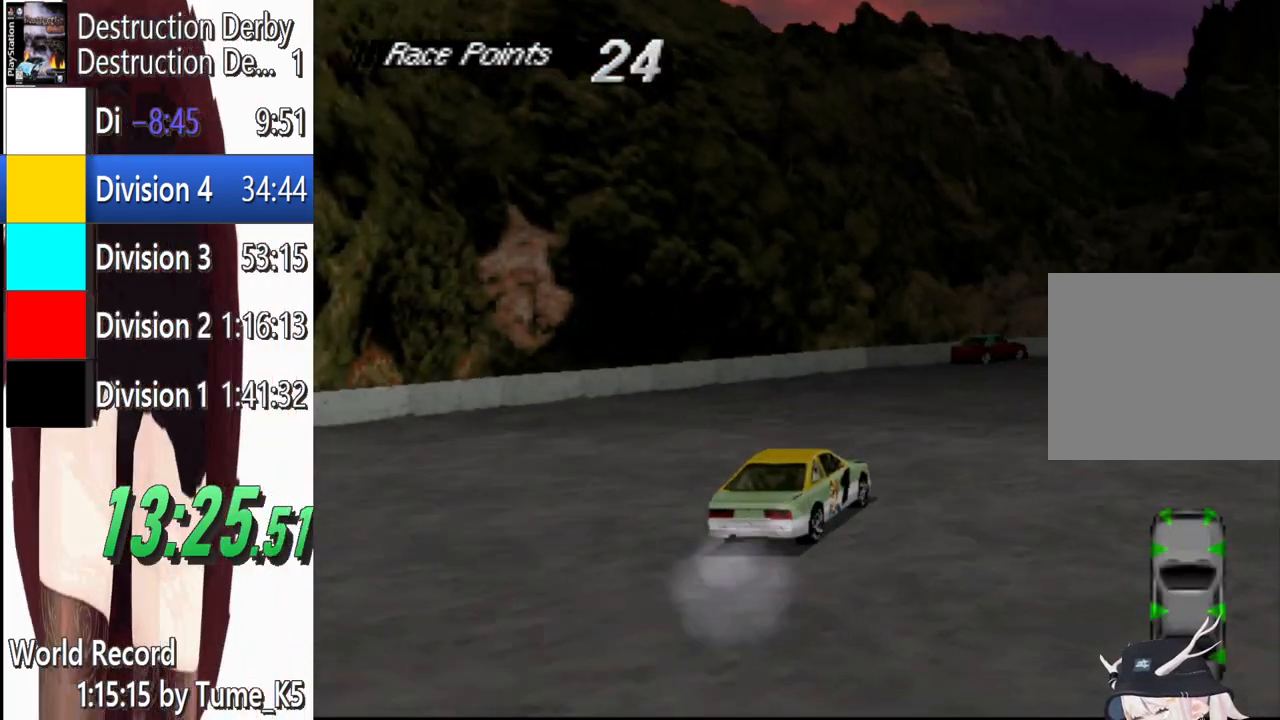
Gameplay with a controller (PlayStation layout); each line is a JSON object with the inputs held at the frame after it. "events" lists button and stick changes between this image and that frame as [ms after this image, input, new state], when the widget could be followed in between. Not read: R3 right_stick.
{"buttons": ["CROSS", "DPAD_RIGHT"], "left_stick": "center", "events": []}
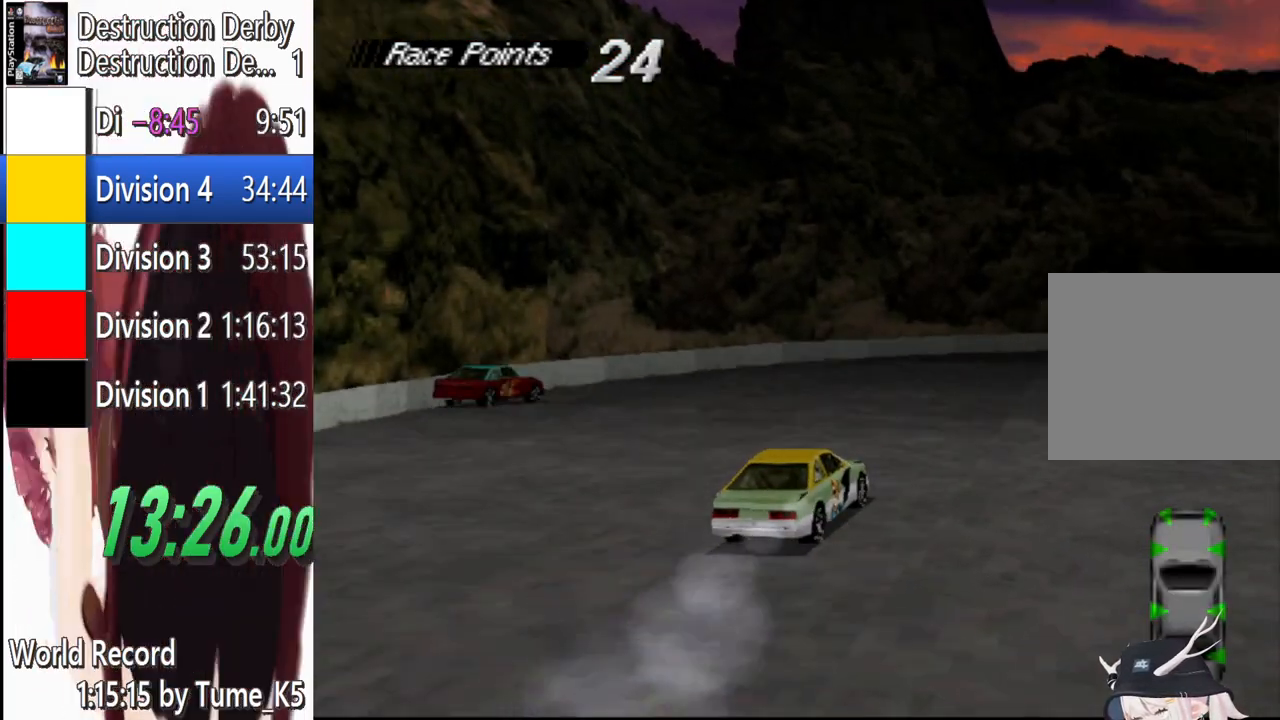
{"buttons": ["CROSS", "DPAD_RIGHT"], "left_stick": "center", "events": []}
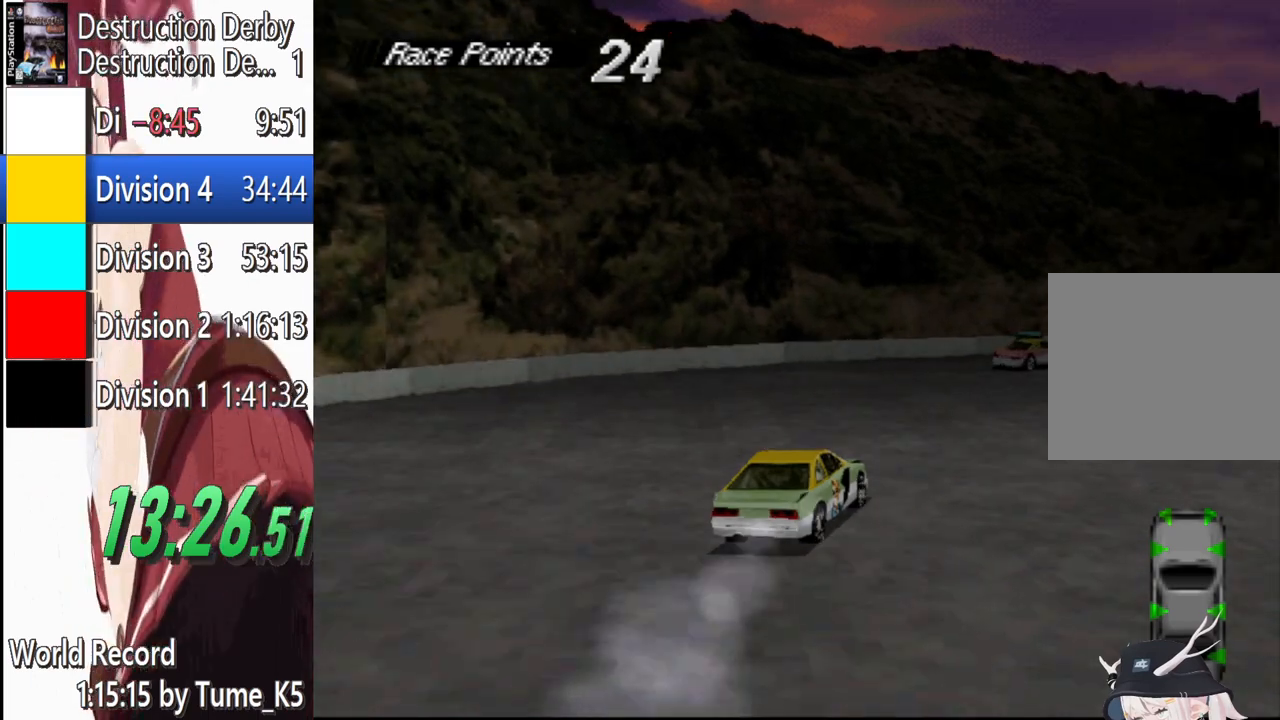
{"buttons": ["CROSS"], "left_stick": "center", "events": [[280, "DPAD_RIGHT", "up"], [440, "DPAD_RIGHT", "down"], [480, "DPAD_RIGHT", "up"]]}
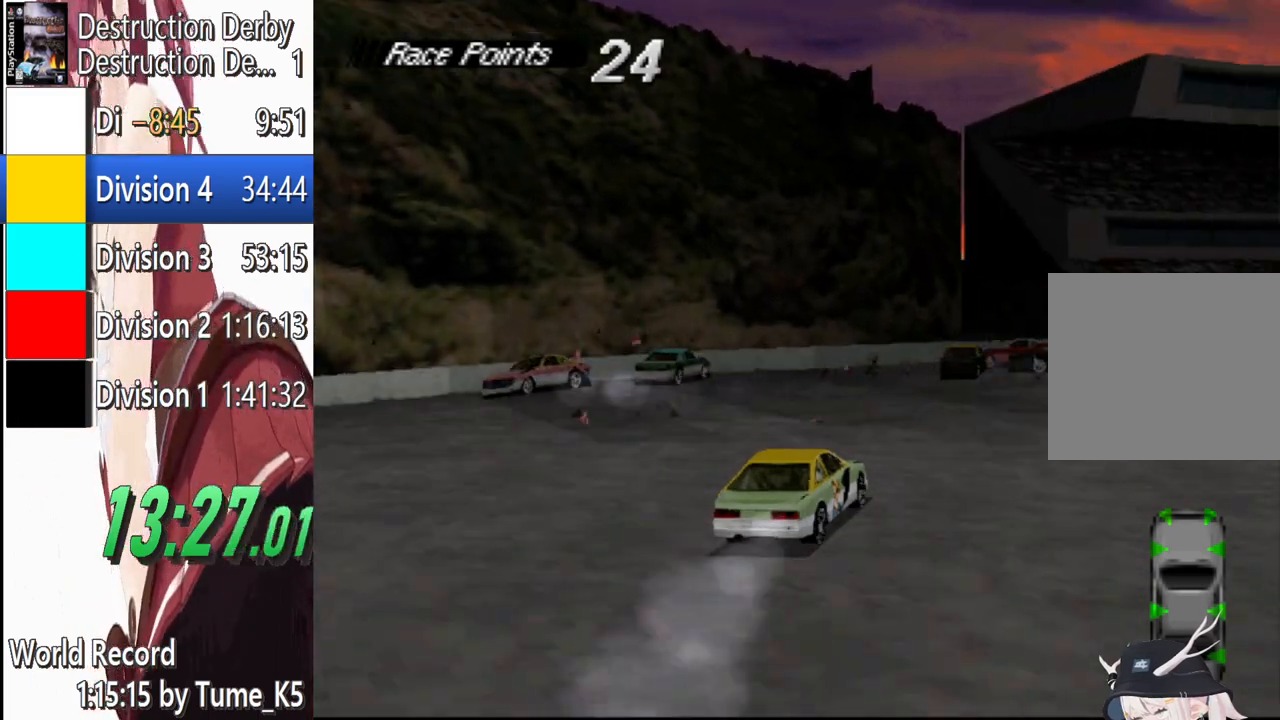
{"buttons": ["CROSS"], "left_stick": "center", "events": [[180, "DPAD_RIGHT", "down"], [460, "DPAD_RIGHT", "up"]]}
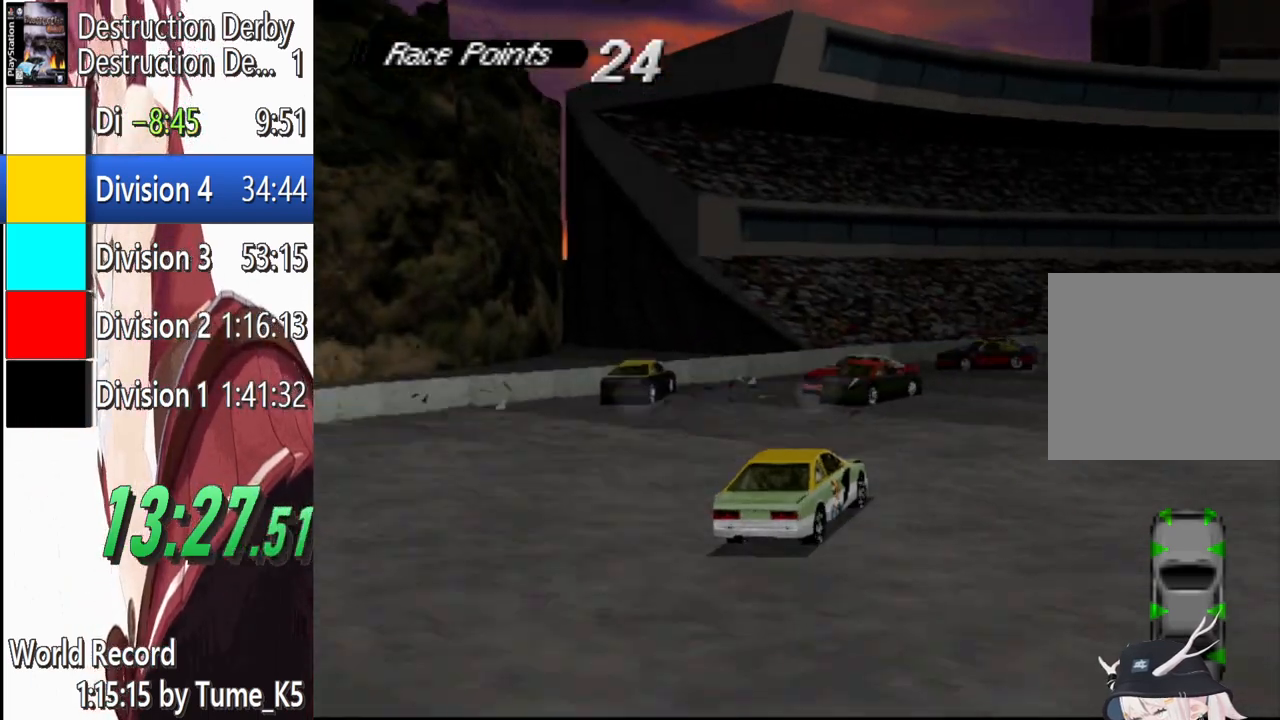
{"buttons": ["CROSS"], "left_stick": "center", "events": [[40, "DPAD_LEFT", "down"], [400, "DPAD_LEFT", "up"]]}
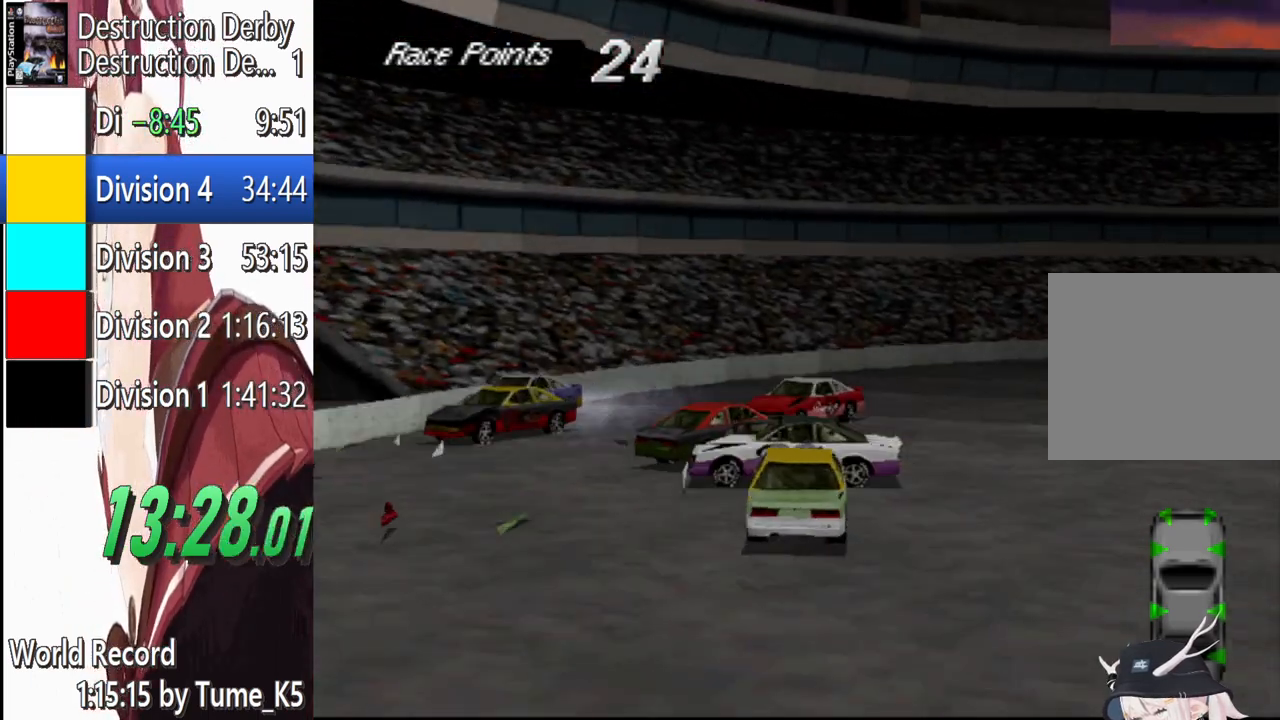
{"buttons": ["CROSS", "DPAD_RIGHT"], "left_stick": "center", "events": [[140, "DPAD_RIGHT", "down"], [380, "DPAD_RIGHT", "up"], [480, "DPAD_RIGHT", "down"]]}
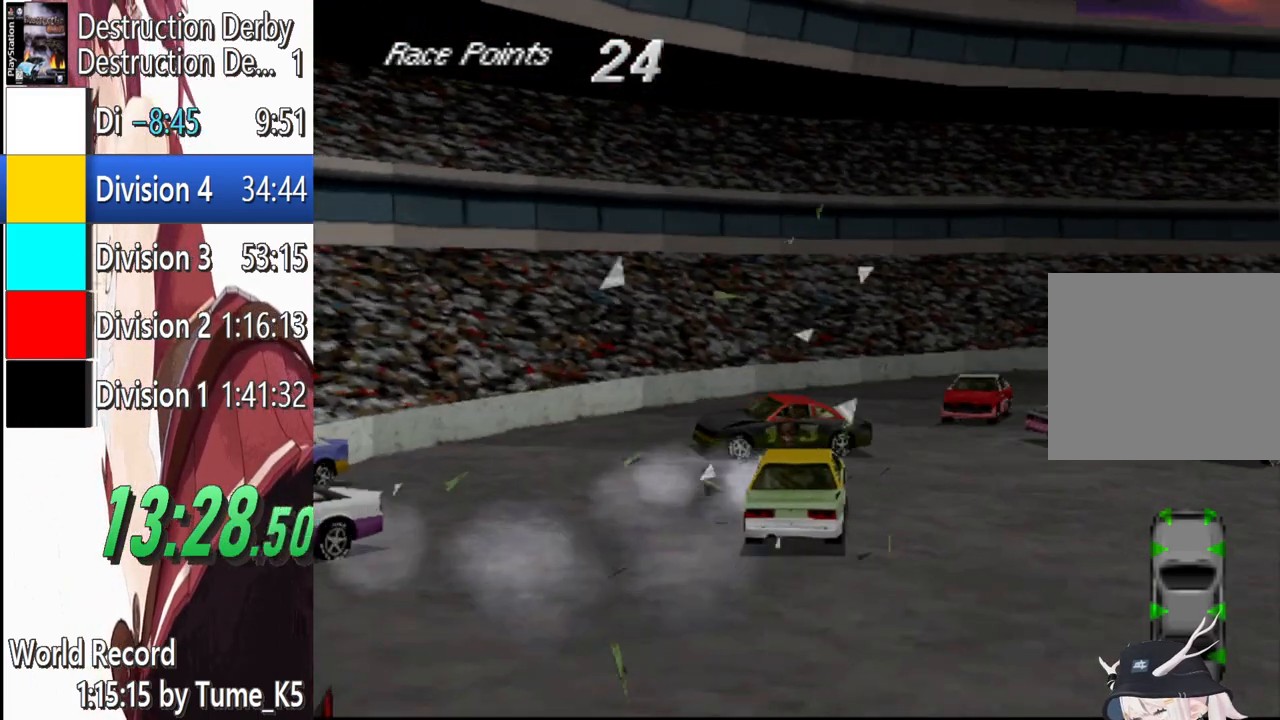
{"buttons": ["CROSS", "DPAD_RIGHT"], "left_stick": "center", "events": [[120, "DPAD_RIGHT", "up"], [340, "DPAD_RIGHT", "down"]]}
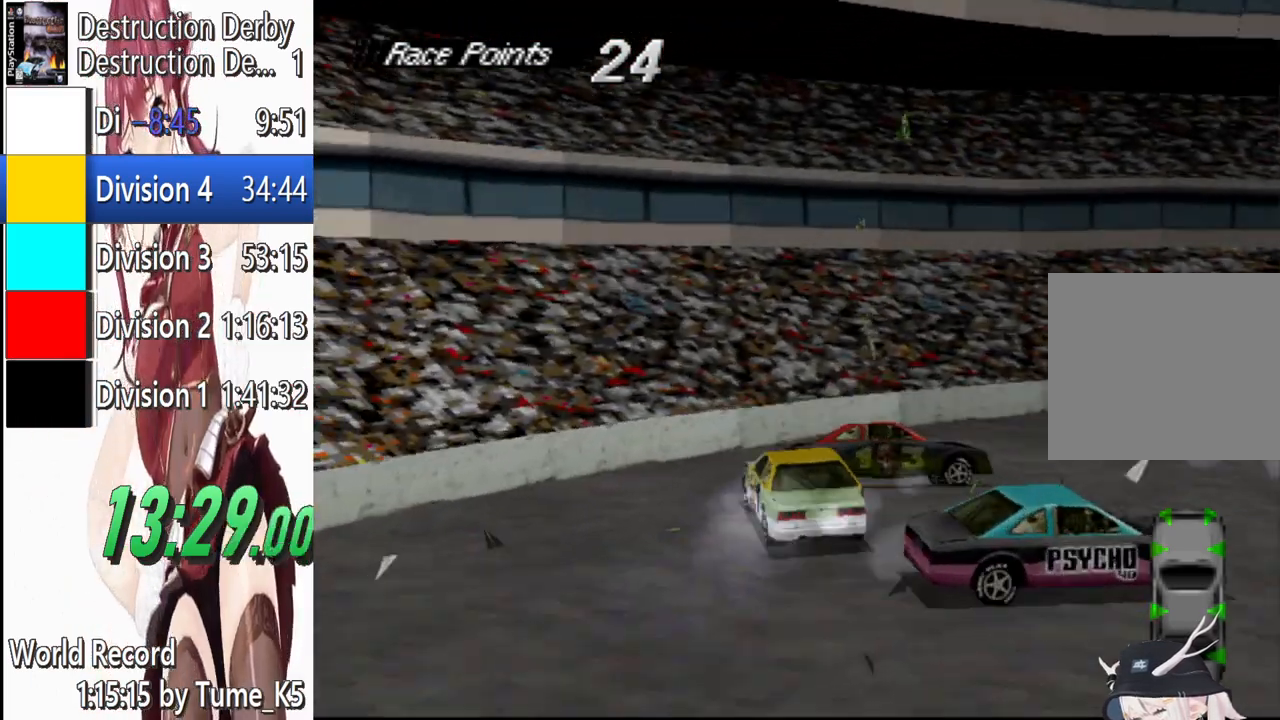
{"buttons": ["SQUARE"], "left_stick": "center", "events": [[420, "DPAD_RIGHT", "up"], [460, "SQUARE", "down"], [480, "CROSS", "up"]]}
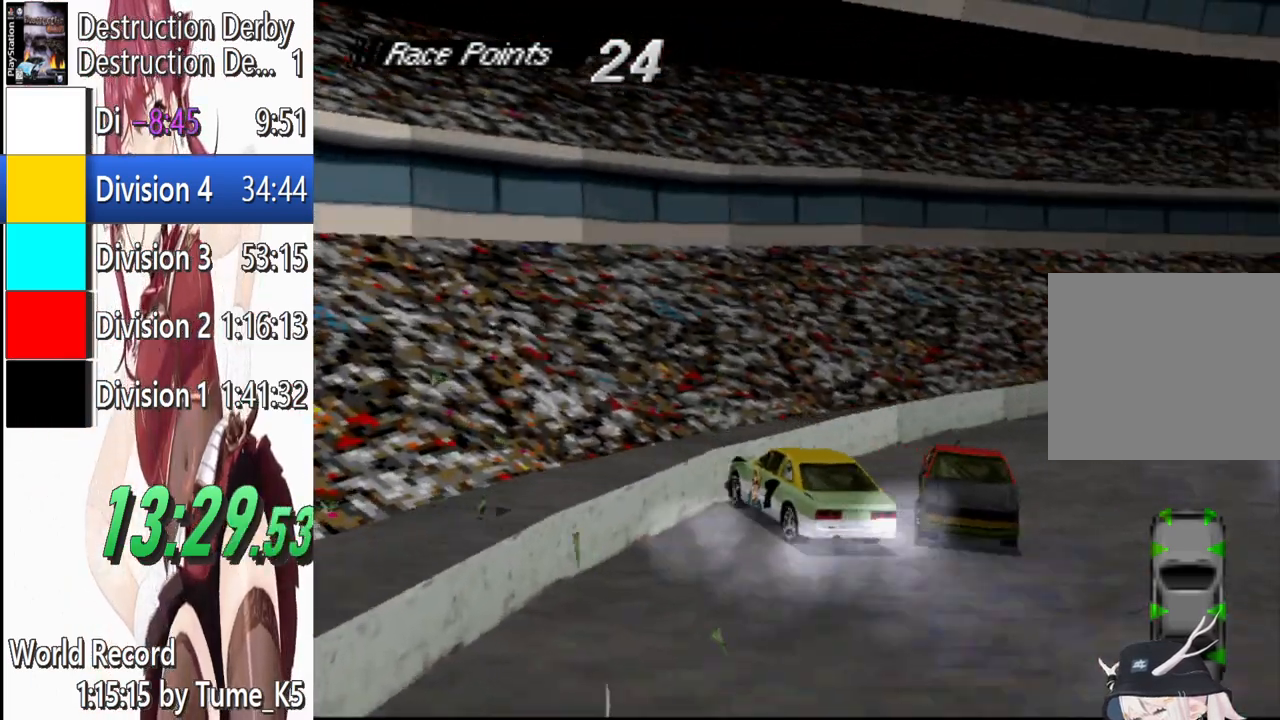
{"buttons": ["SQUARE", "DPAD_RIGHT"], "left_stick": "center", "events": [[360, "DPAD_RIGHT", "down"]]}
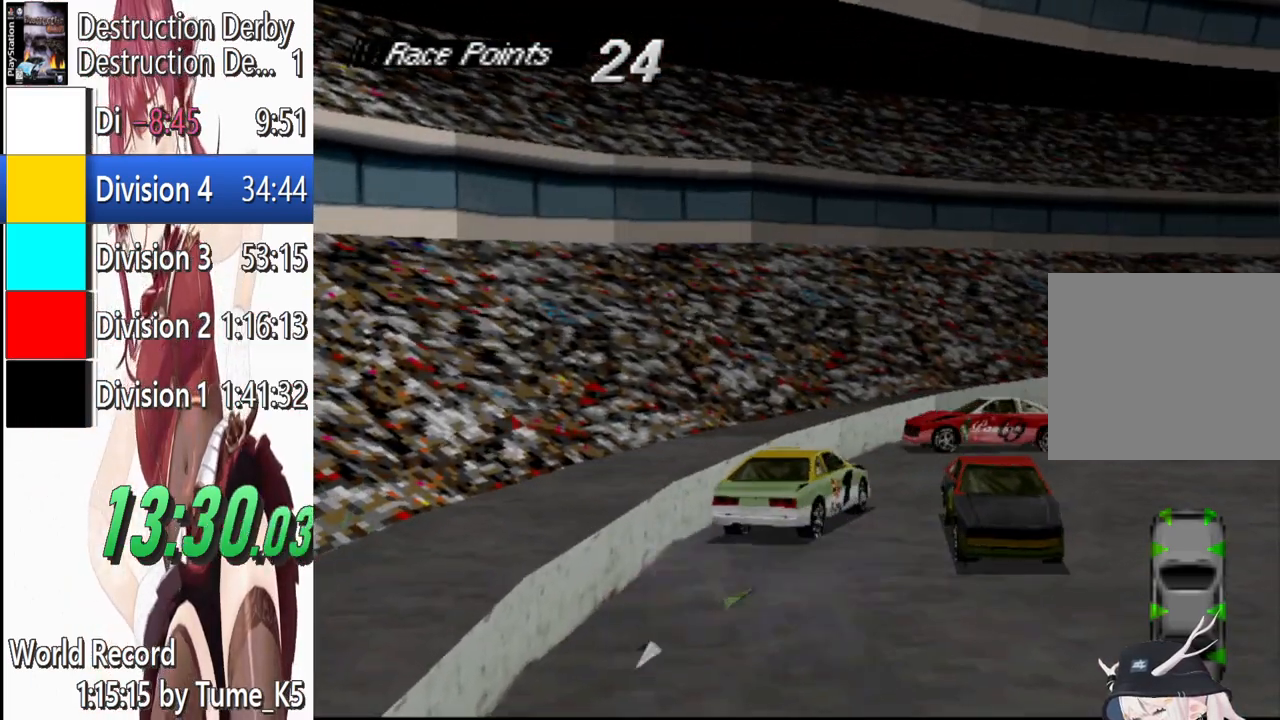
{"buttons": ["CROSS", "DPAD_RIGHT"], "left_stick": "center", "events": [[120, "CROSS", "down"], [120, "SQUARE", "up"]]}
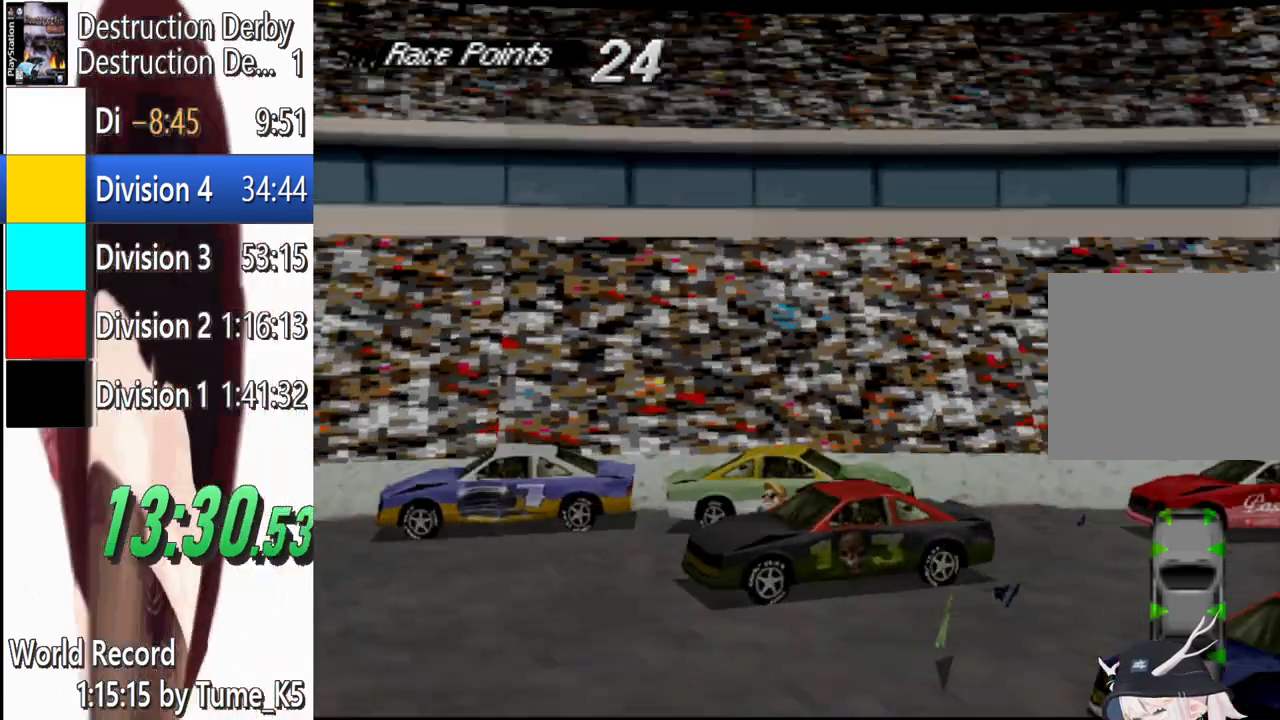
{"buttons": ["CROSS", "DPAD_RIGHT"], "left_stick": "center", "events": []}
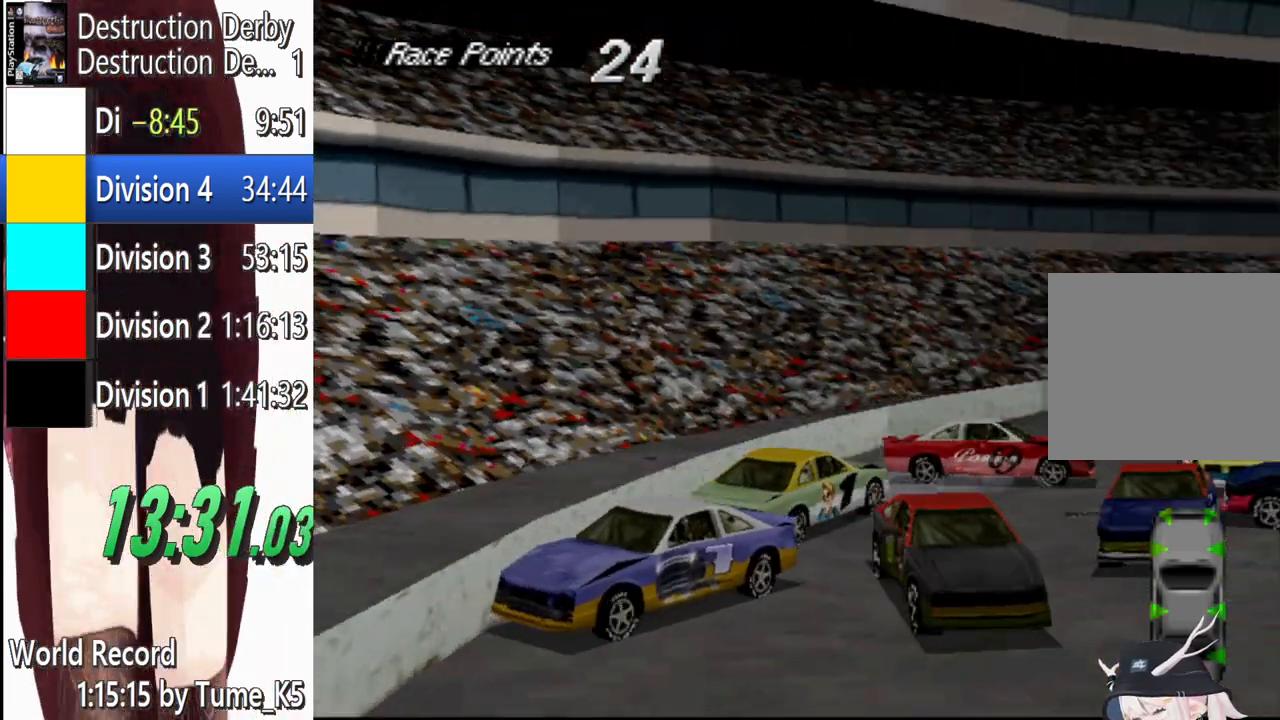
{"buttons": ["CROSS", "DPAD_RIGHT"], "left_stick": "center", "events": []}
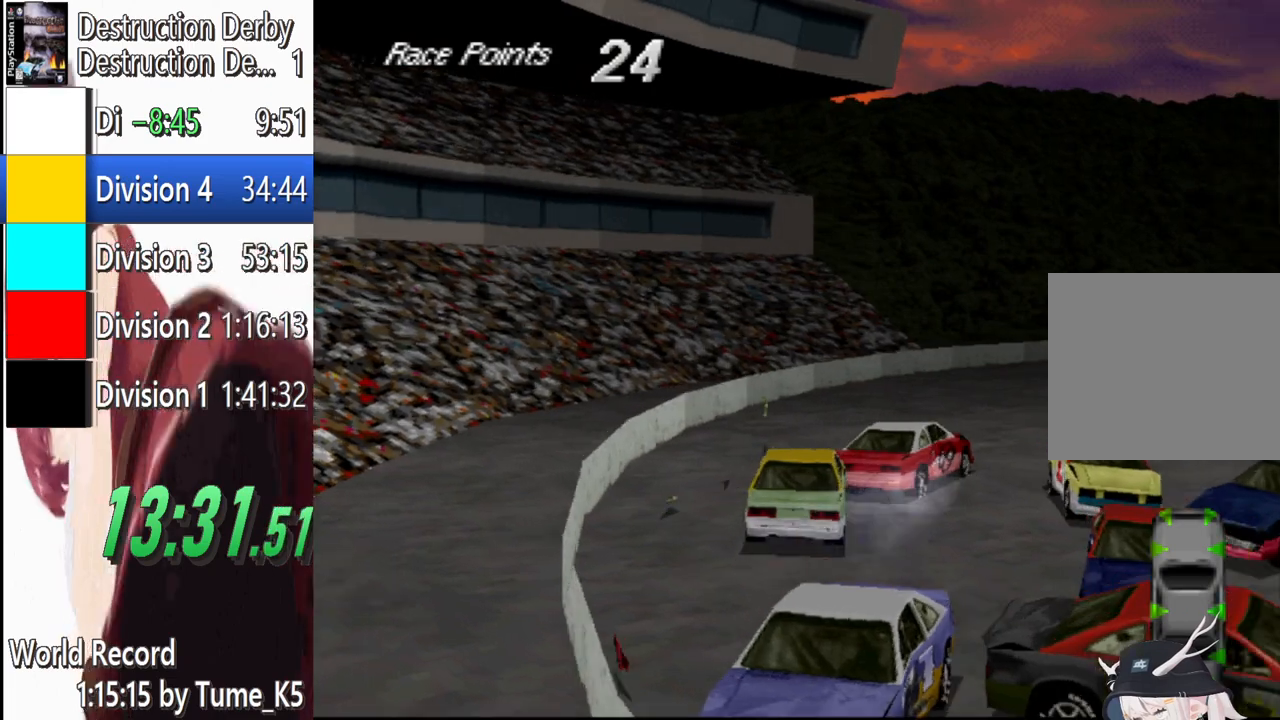
{"buttons": ["CROSS", "DPAD_RIGHT"], "left_stick": "center", "events": [[40, "DPAD_RIGHT", "up"], [100, "DPAD_RIGHT", "down"]]}
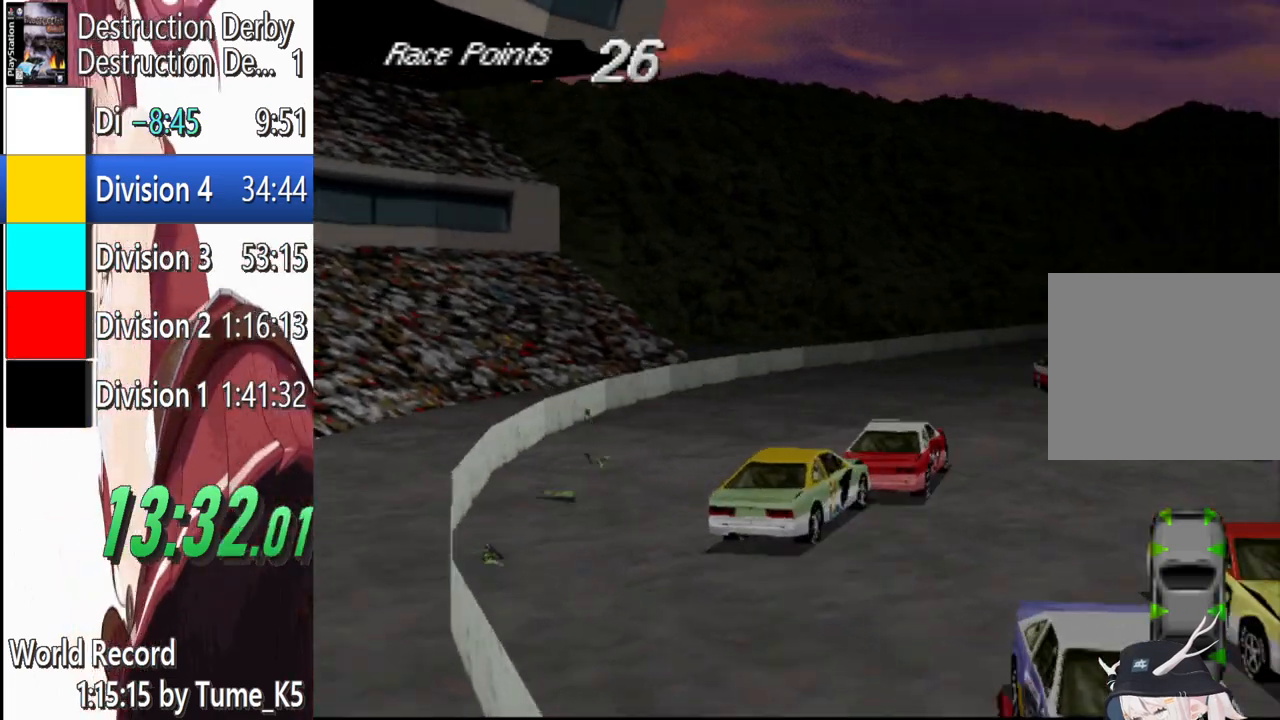
{"buttons": ["CROSS"], "left_stick": "center", "events": [[480, "DPAD_RIGHT", "up"]]}
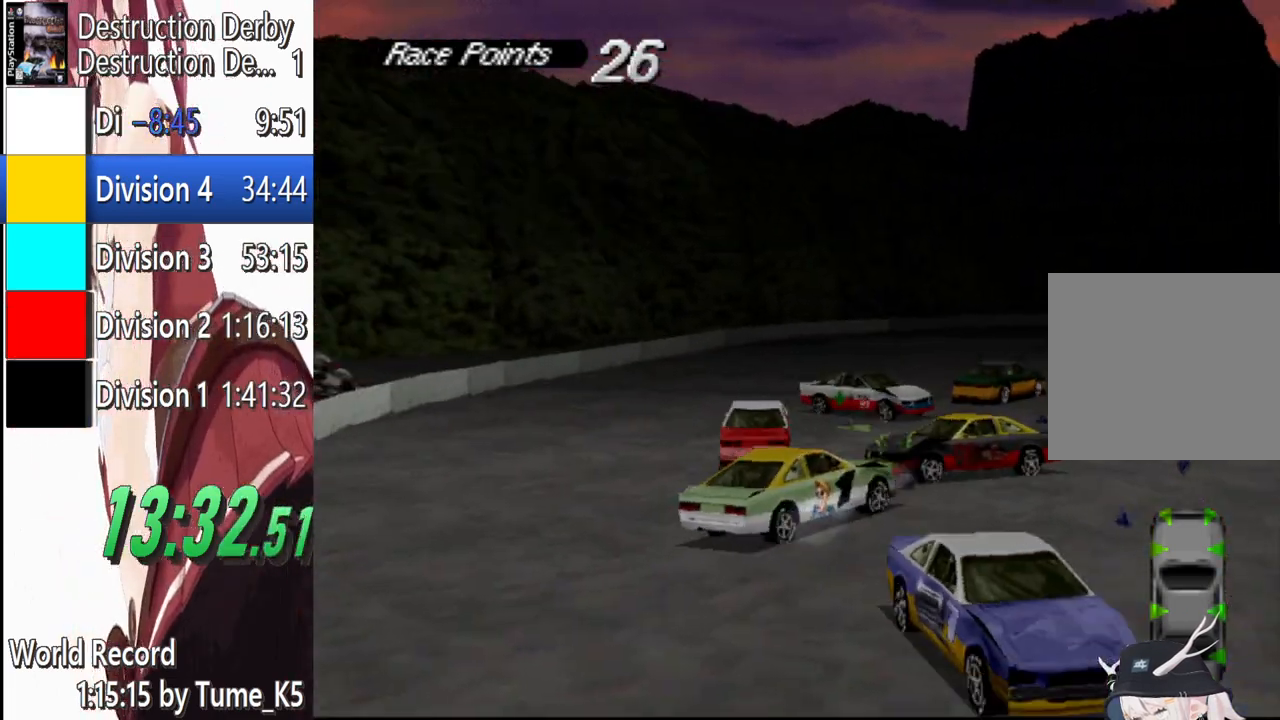
{"buttons": ["CROSS", "DPAD_RIGHT"], "left_stick": "center", "events": [[480, "DPAD_RIGHT", "down"]]}
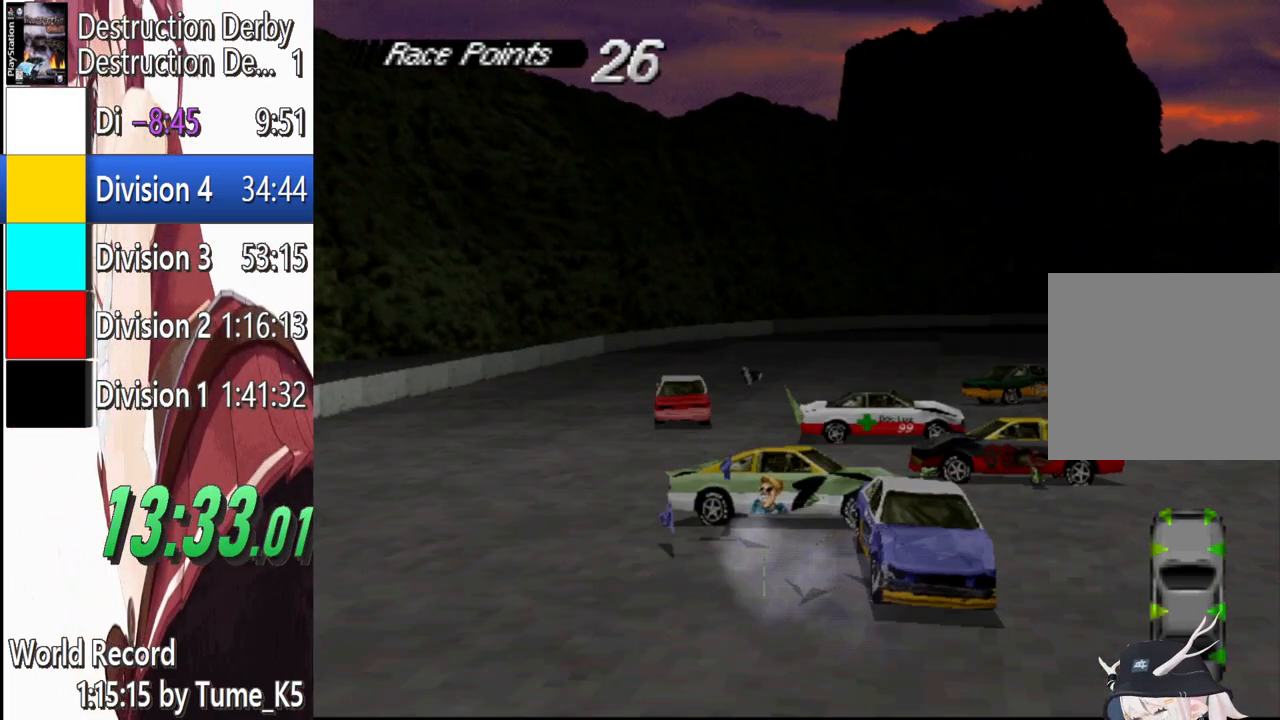
{"buttons": ["CROSS"], "left_stick": "center", "events": [[140, "DPAD_RIGHT", "up"]]}
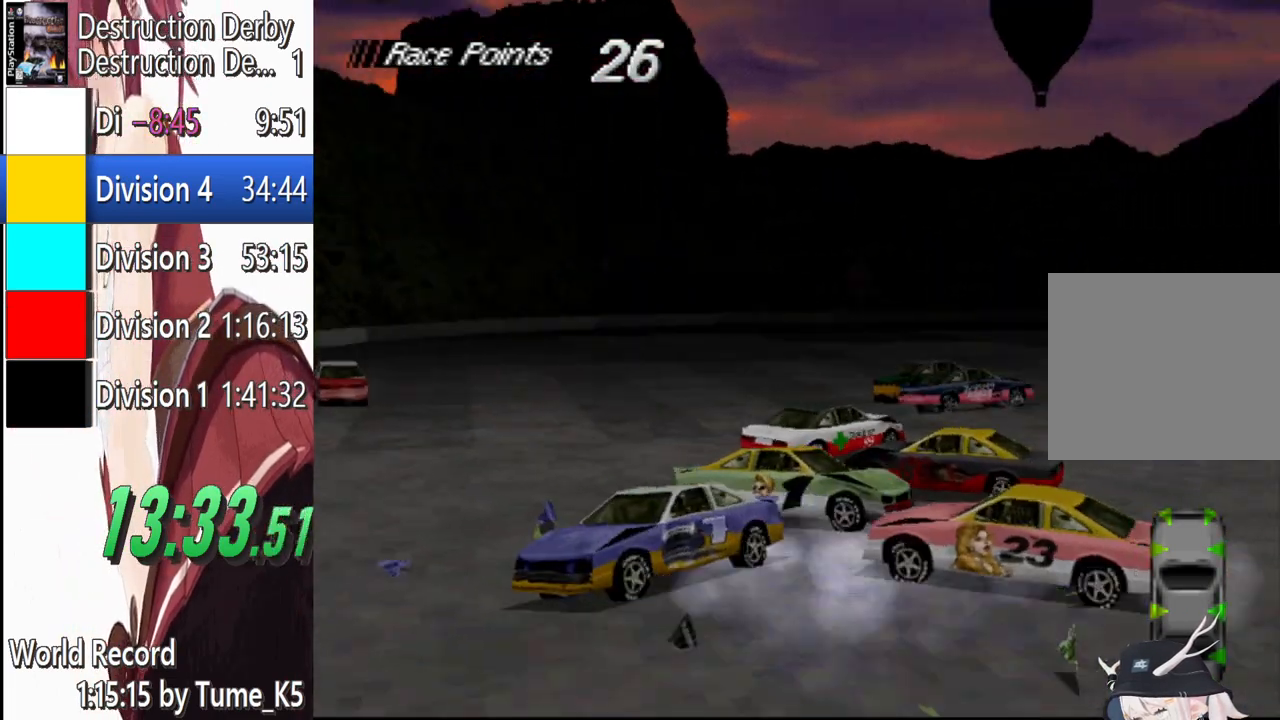
{"buttons": ["CROSS", "DPAD_LEFT"], "left_stick": "center", "events": [[320, "DPAD_LEFT", "down"]]}
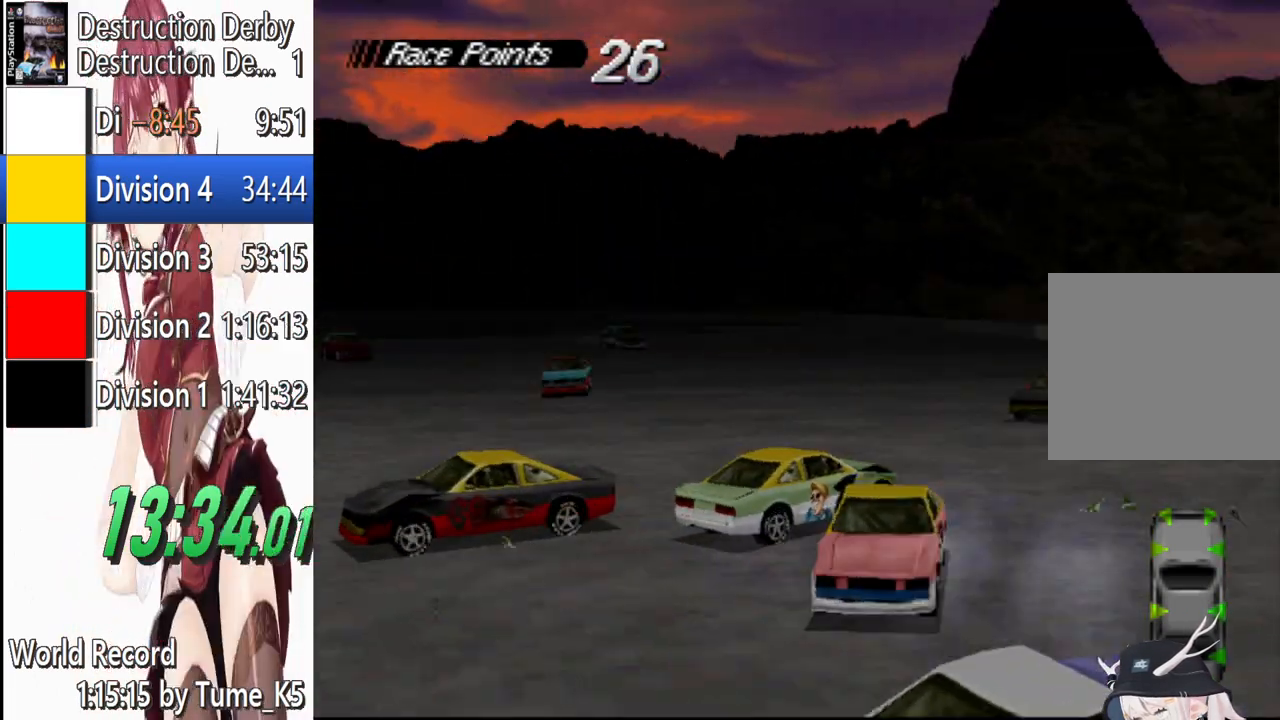
{"buttons": ["CROSS", "DPAD_LEFT"], "left_stick": "center", "events": [[320, "DPAD_LEFT", "up"], [440, "DPAD_LEFT", "down"]]}
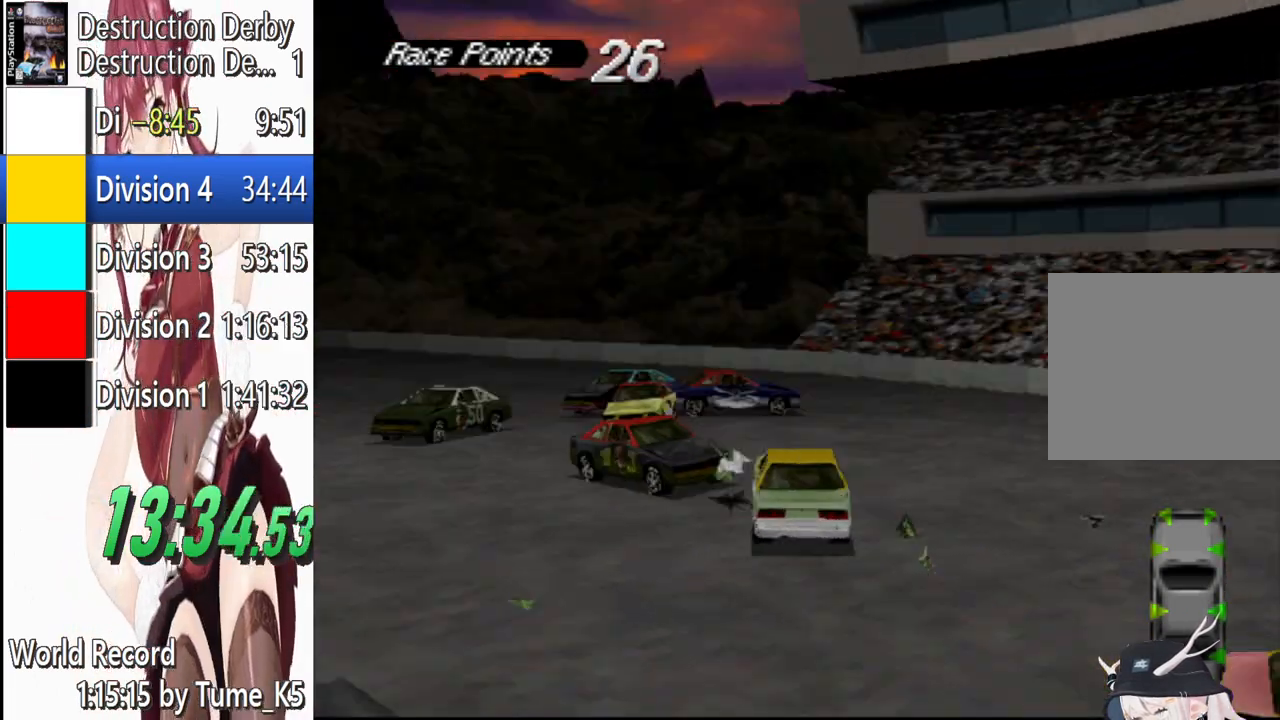
{"buttons": ["CROSS", "DPAD_LEFT"], "left_stick": "center", "events": []}
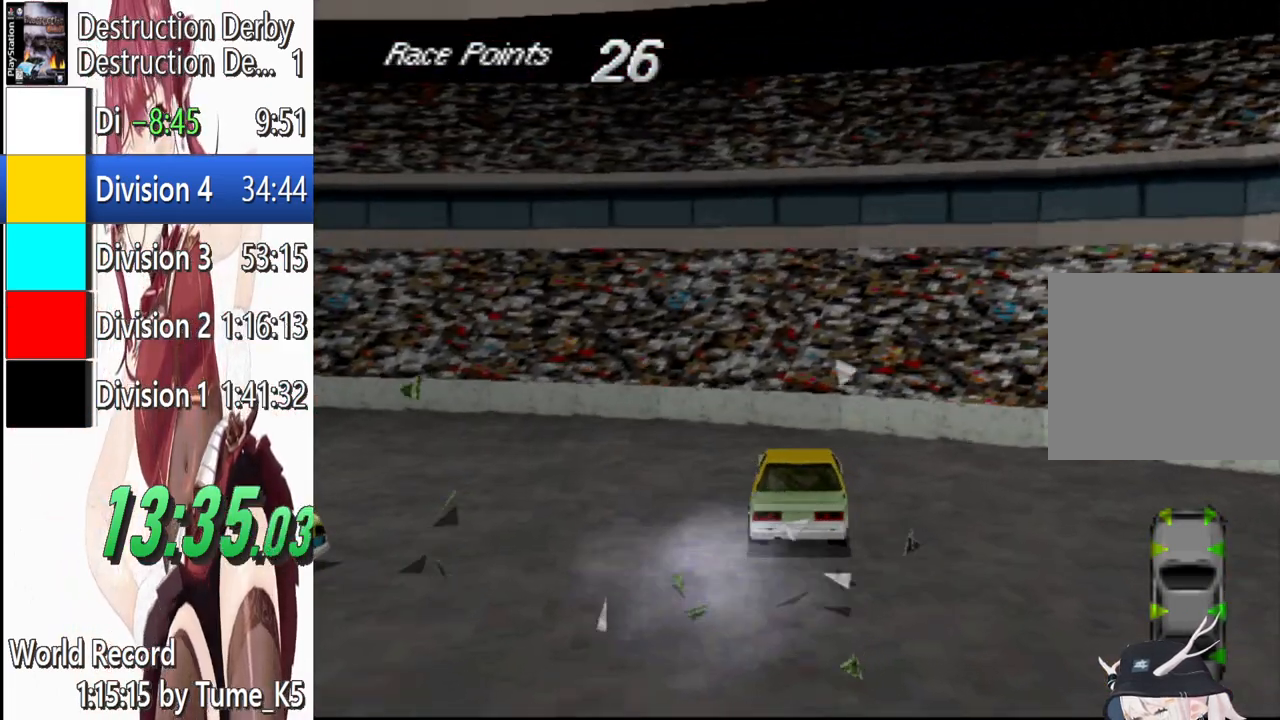
{"buttons": ["CROSS", "DPAD_LEFT"], "left_stick": "center", "events": []}
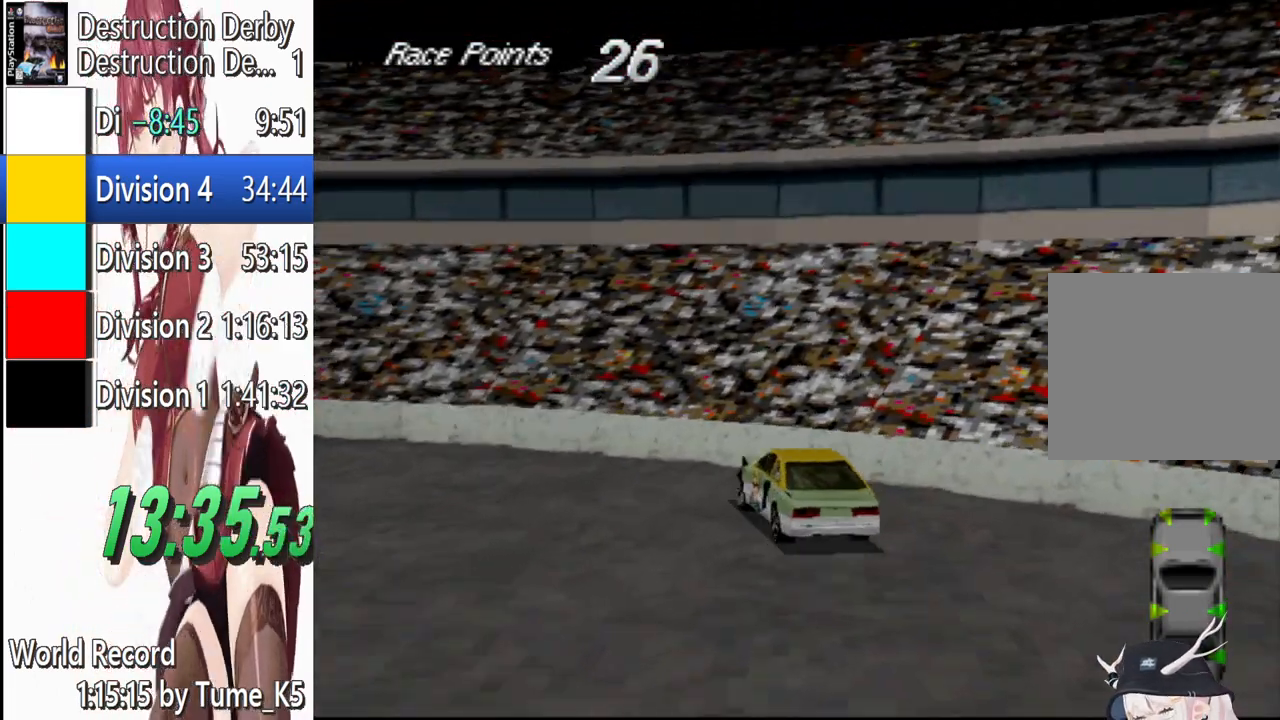
{"buttons": ["CROSS", "DPAD_LEFT"], "left_stick": "center", "events": []}
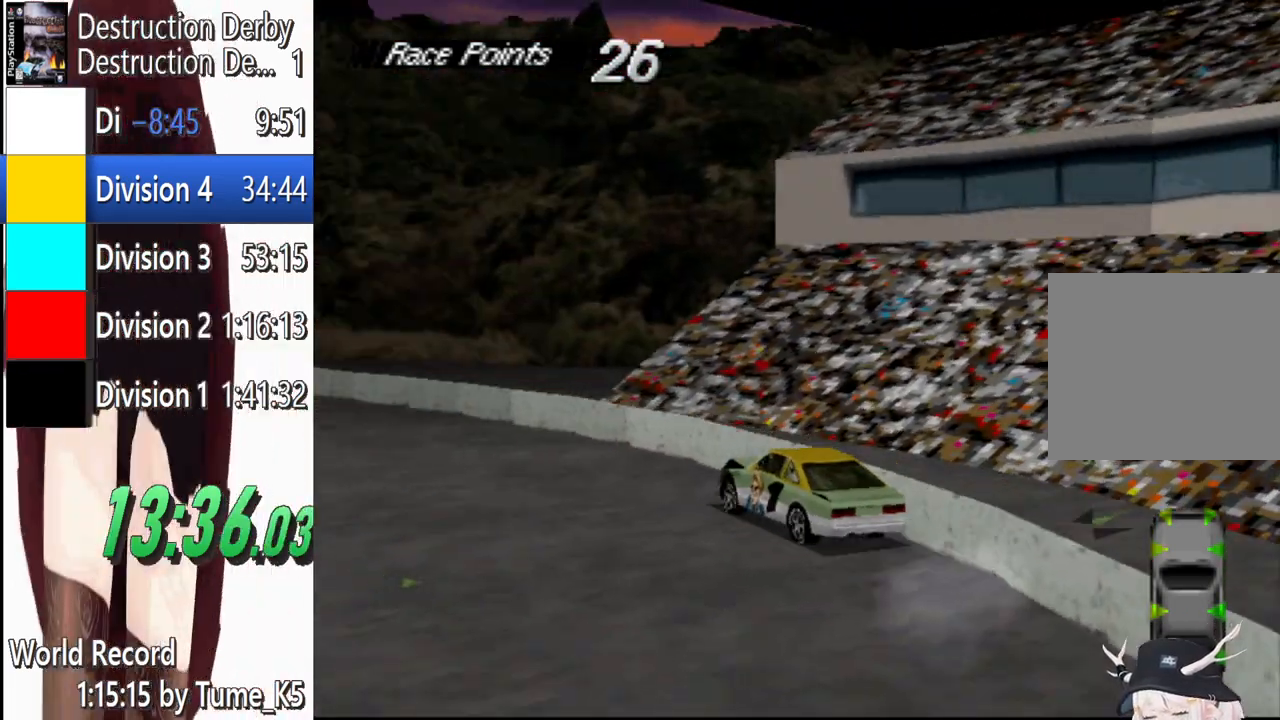
{"buttons": ["CROSS", "DPAD_LEFT"], "left_stick": "center", "events": []}
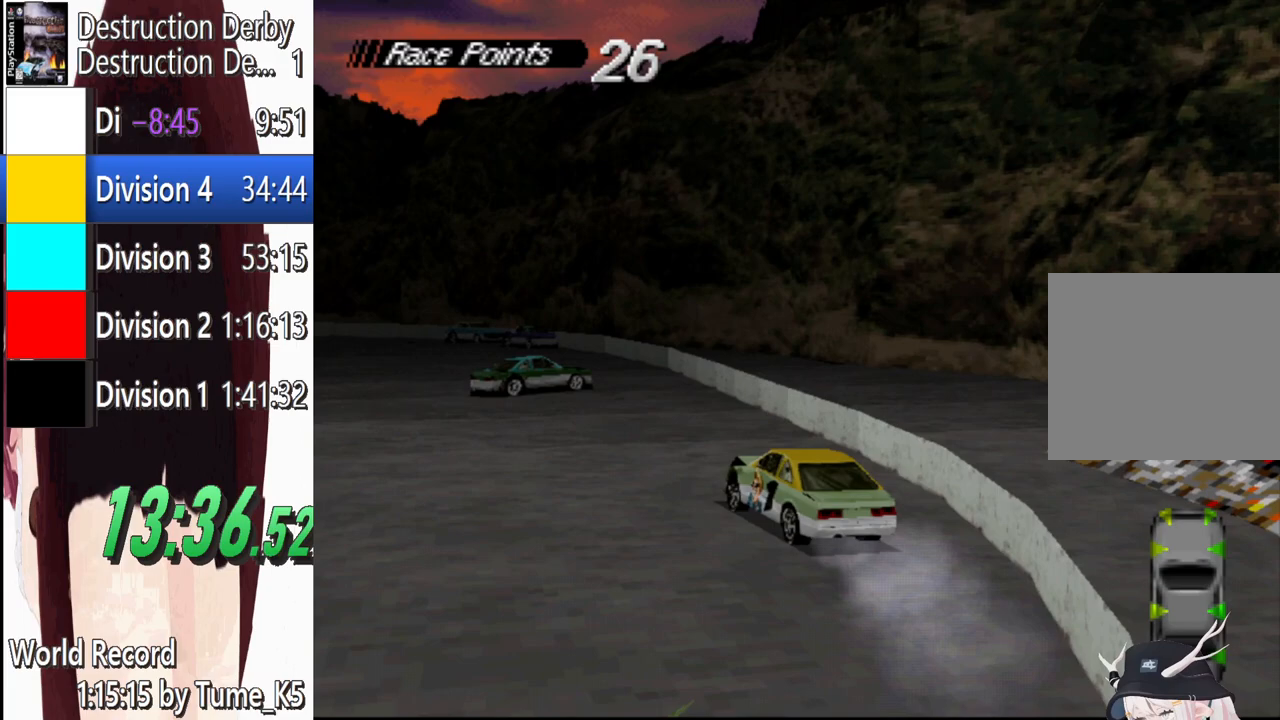
{"buttons": ["CROSS", "DPAD_LEFT"], "left_stick": "center", "events": [[220, "DPAD_LEFT", "up"], [440, "DPAD_LEFT", "down"]]}
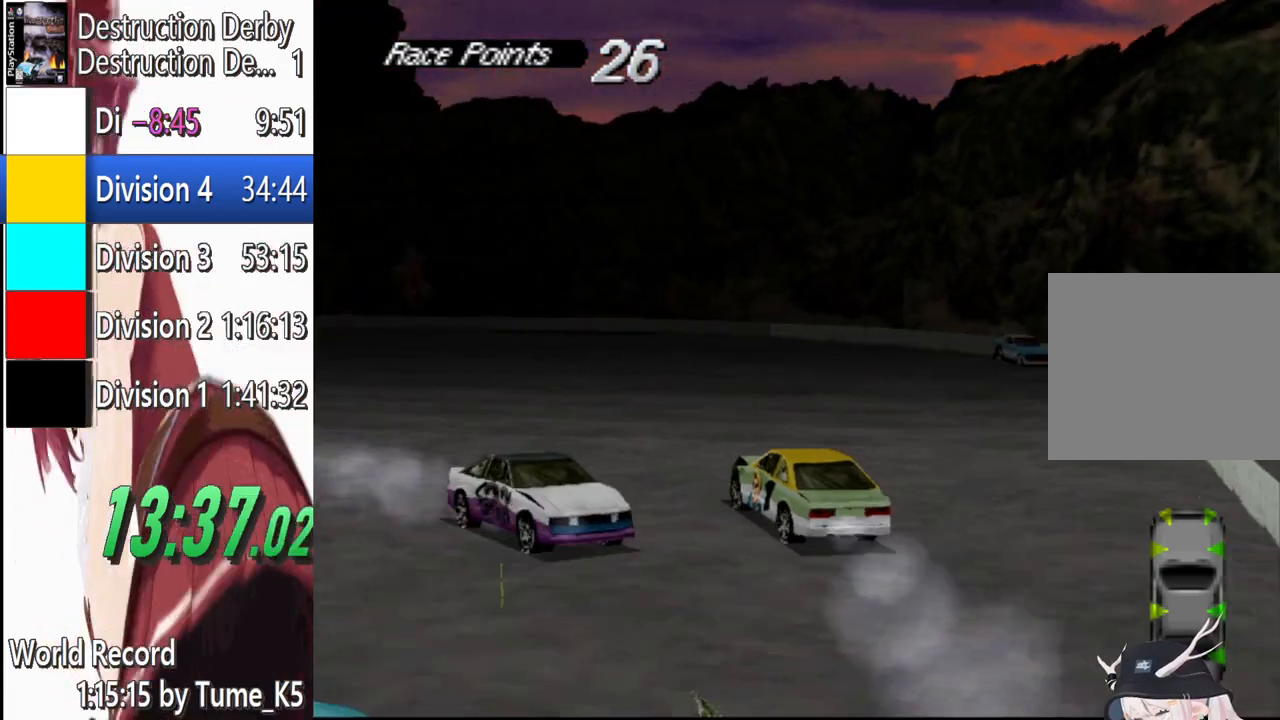
{"buttons": ["CROSS", "DPAD_LEFT"], "left_stick": "center", "events": []}
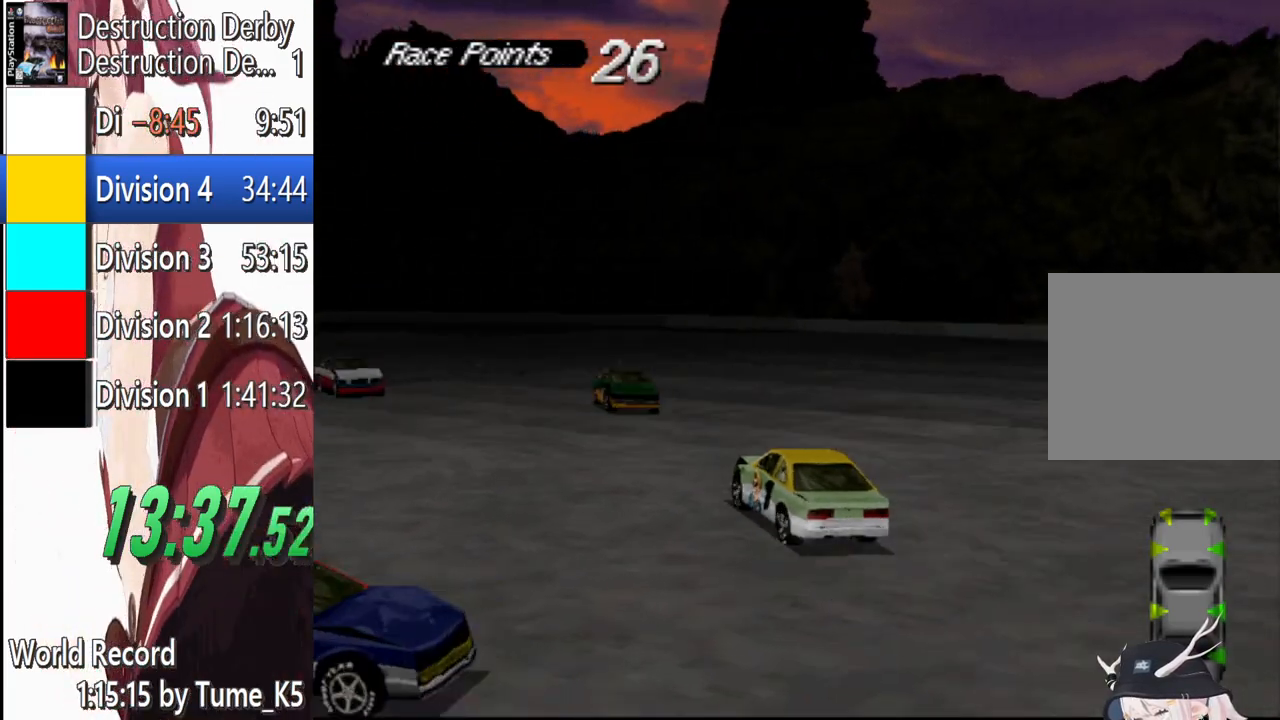
{"buttons": ["CROSS", "DPAD_LEFT"], "left_stick": "center", "events": [[40, "DPAD_LEFT", "up"], [160, "DPAD_RIGHT", "down"], [360, "DPAD_RIGHT", "up"], [420, "DPAD_LEFT", "down"]]}
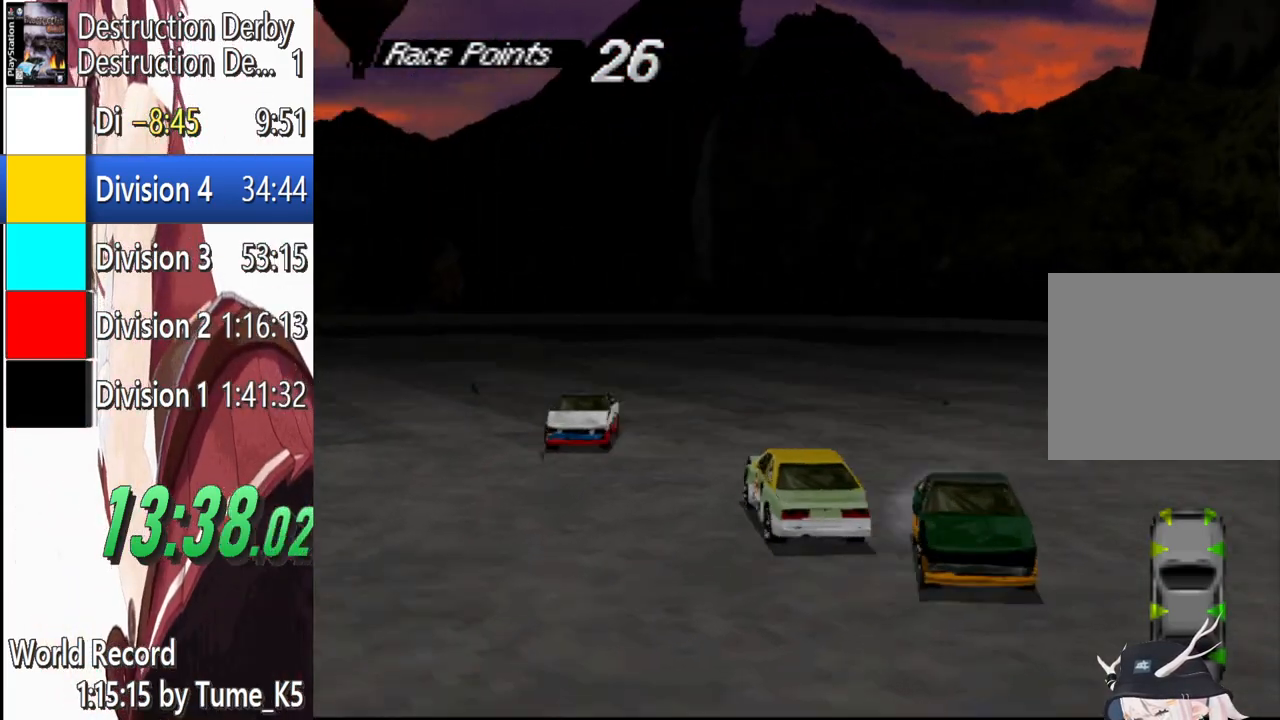
{"buttons": ["SQUARE", "DPAD_LEFT"], "left_stick": "center", "events": [[380, "CROSS", "up"], [380, "SQUARE", "down"]]}
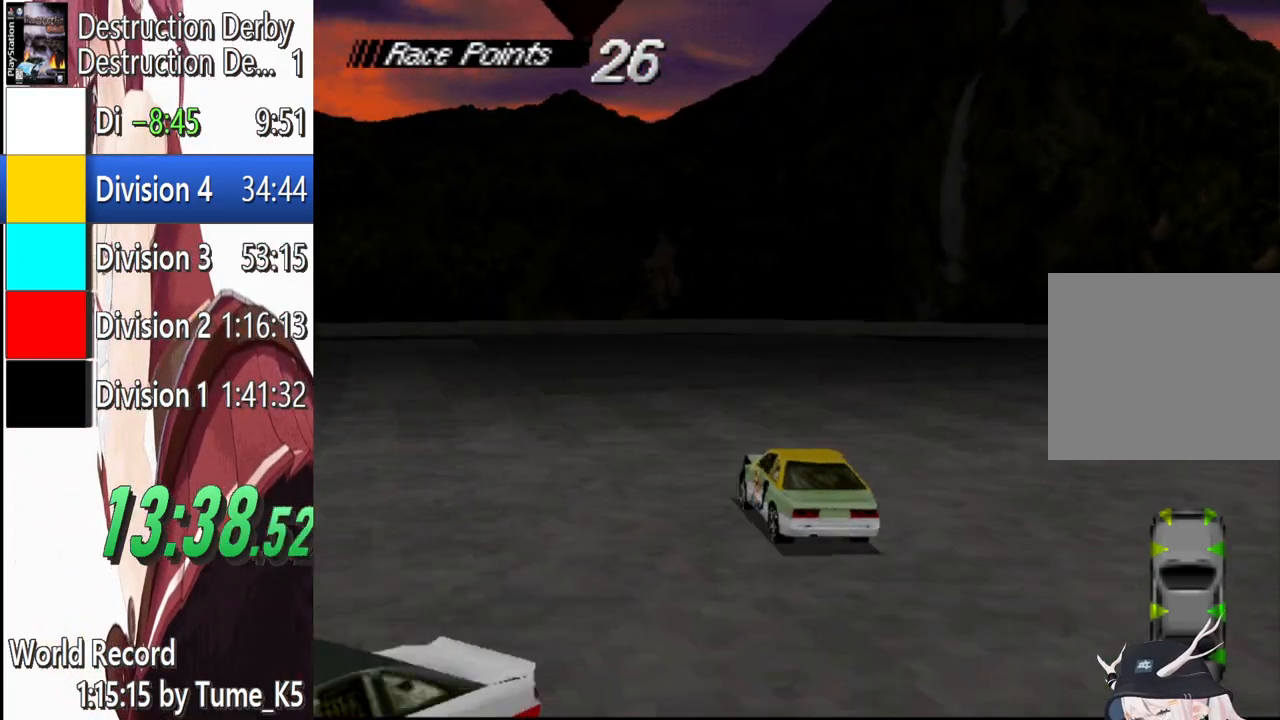
{"buttons": ["CROSS", "DPAD_LEFT"], "left_stick": "center", "events": [[60, "SQUARE", "up"], [100, "CROSS", "down"], [240, "CROSS", "up"], [360, "CROSS", "down"]]}
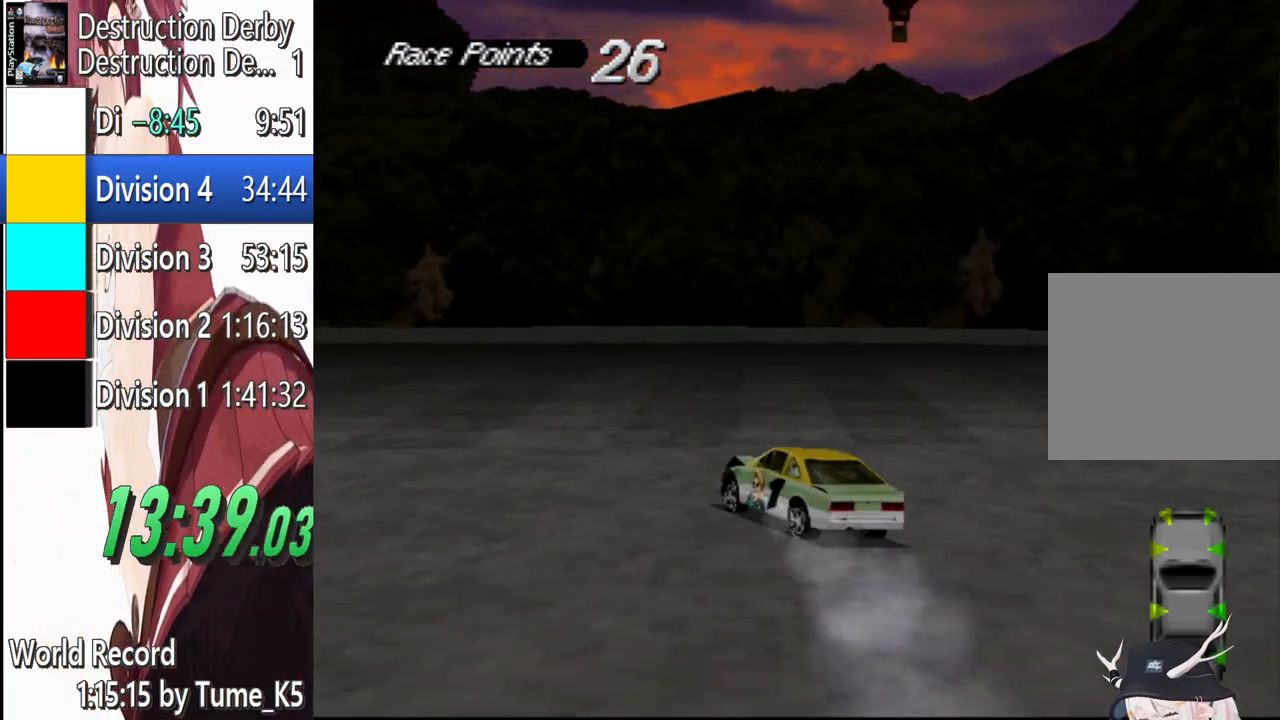
{"buttons": ["CROSS", "DPAD_LEFT"], "left_stick": "center", "events": []}
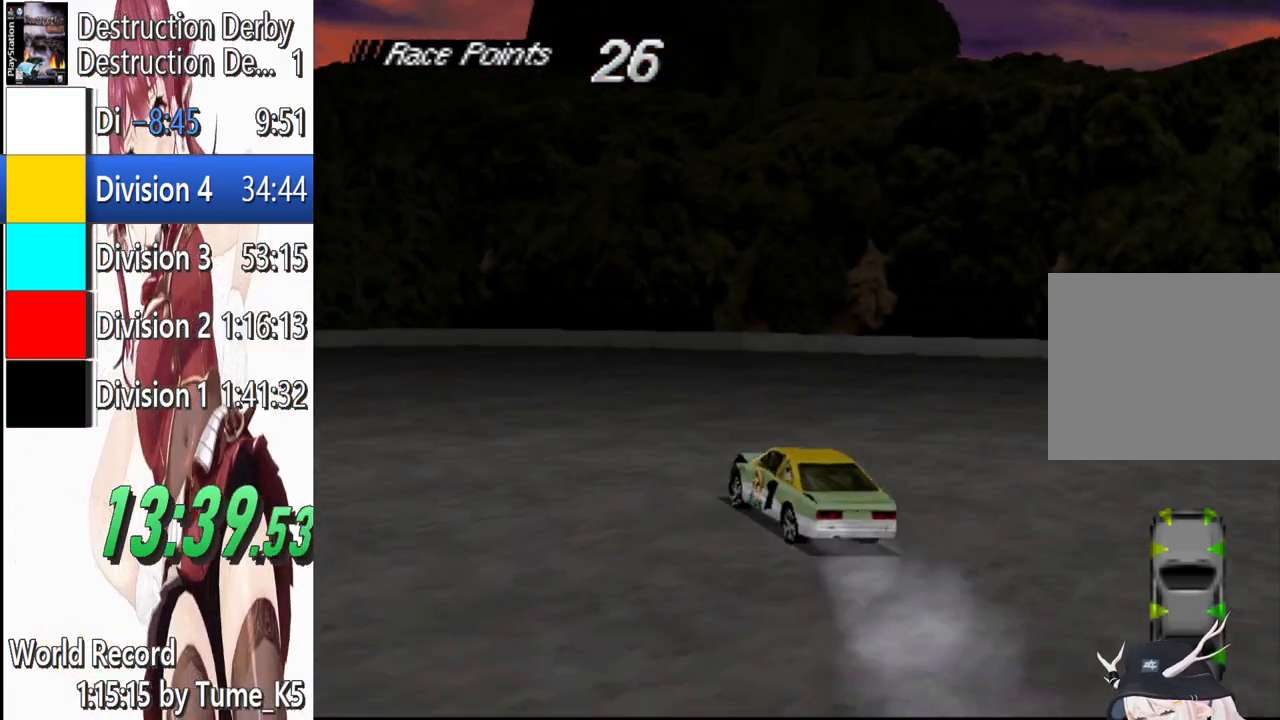
{"buttons": ["CROSS", "DPAD_LEFT"], "left_stick": "center", "events": []}